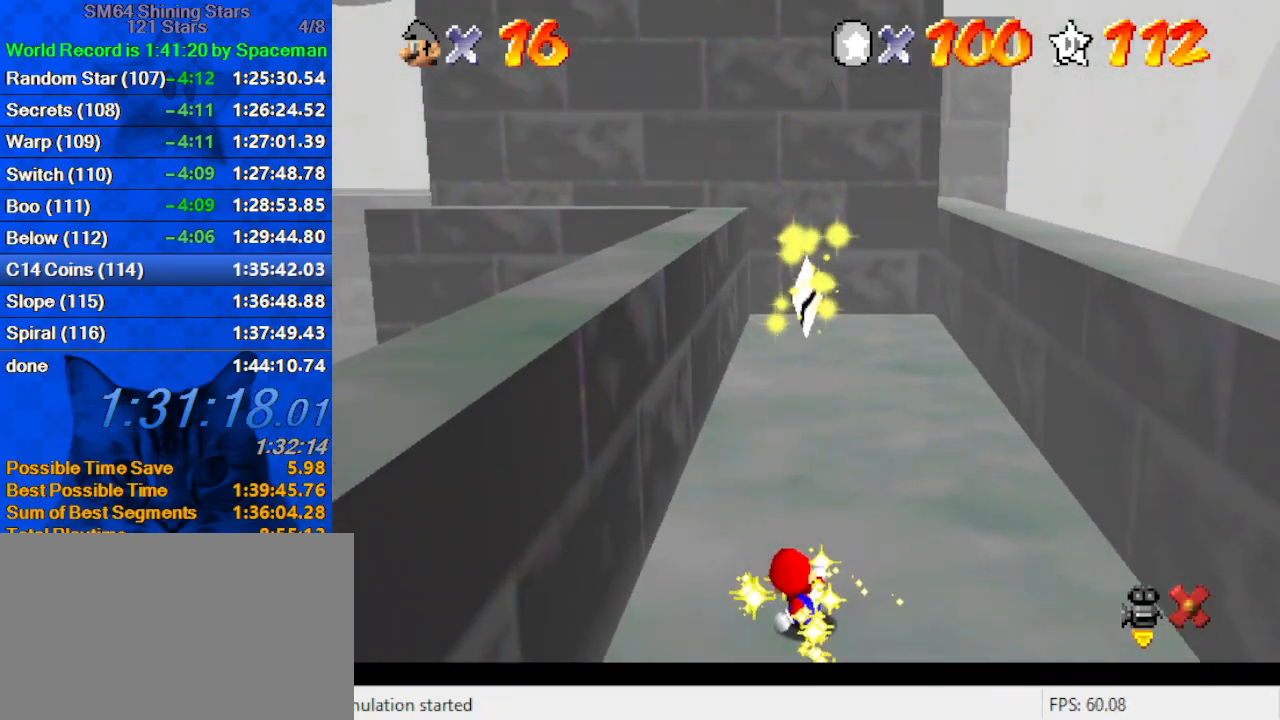
Gameplay with keyboard; each line is a JSON object with the keys held at the frame after it. "events" lists presses ("down") and releases ("up") of "a", "c", "ctrl", "d", "down", "left", "return", "right", "s", "shift", "up", "w", "x" and "y" between this image and that frame as [ms after this image, input, new state], when the widget could be followed in between. No other keys are recorded. Mouse input is not recorded.
{"keys": [], "events": []}
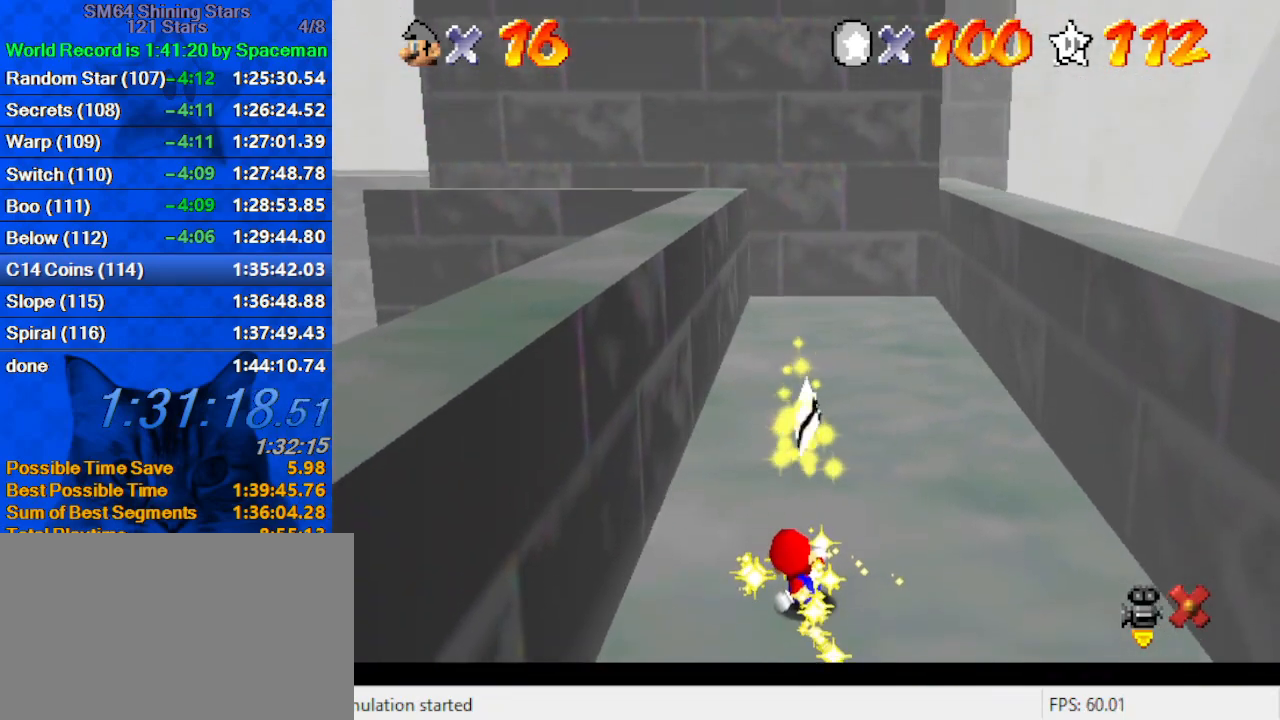
{"keys": [], "events": []}
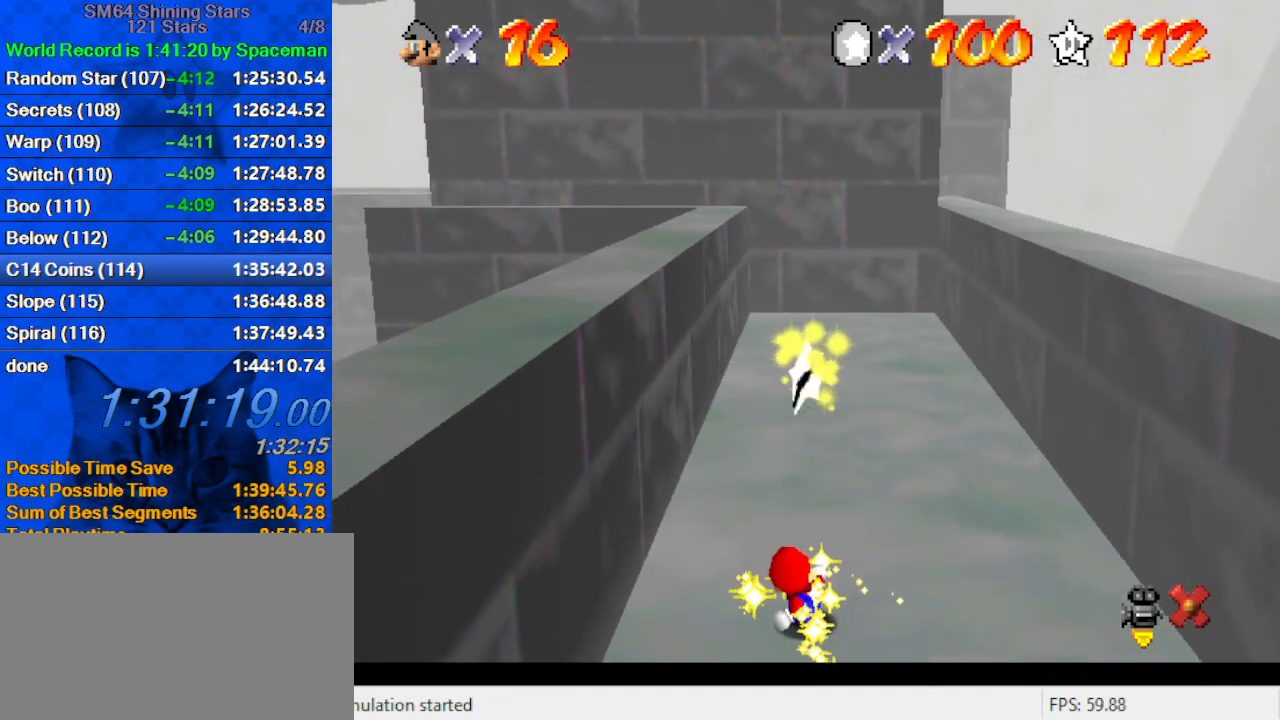
{"keys": [], "events": []}
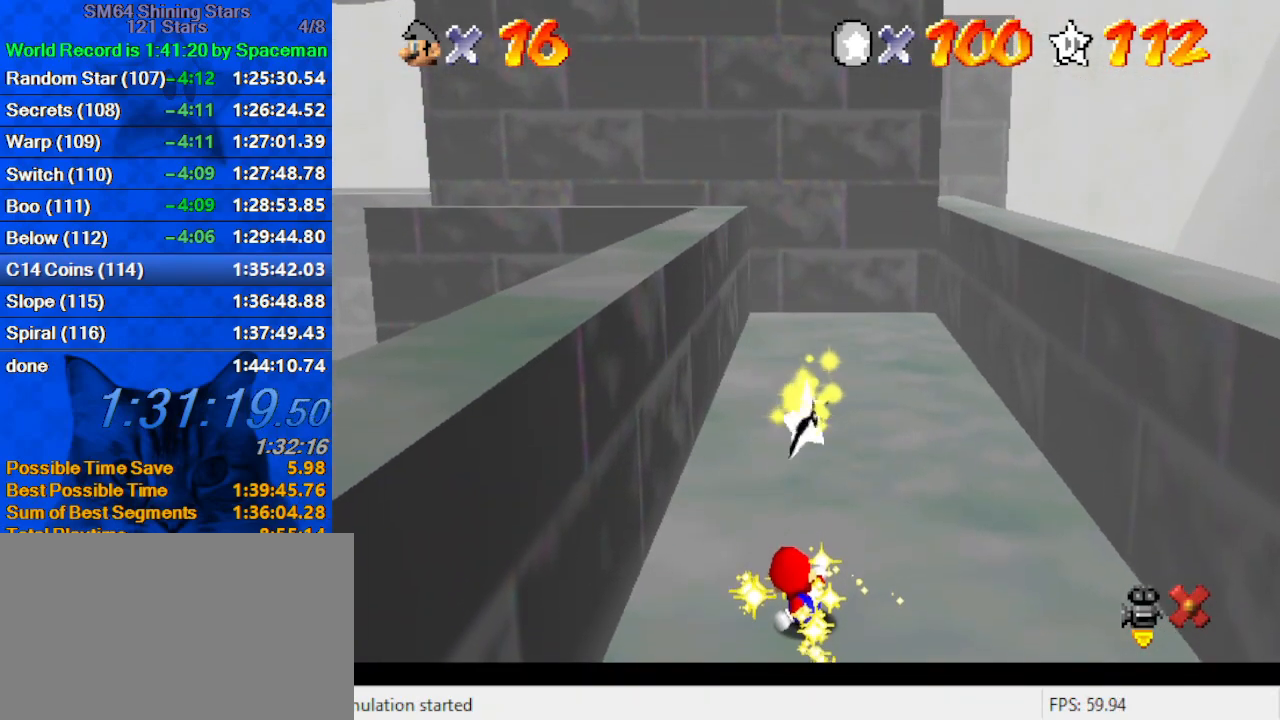
{"keys": [], "events": []}
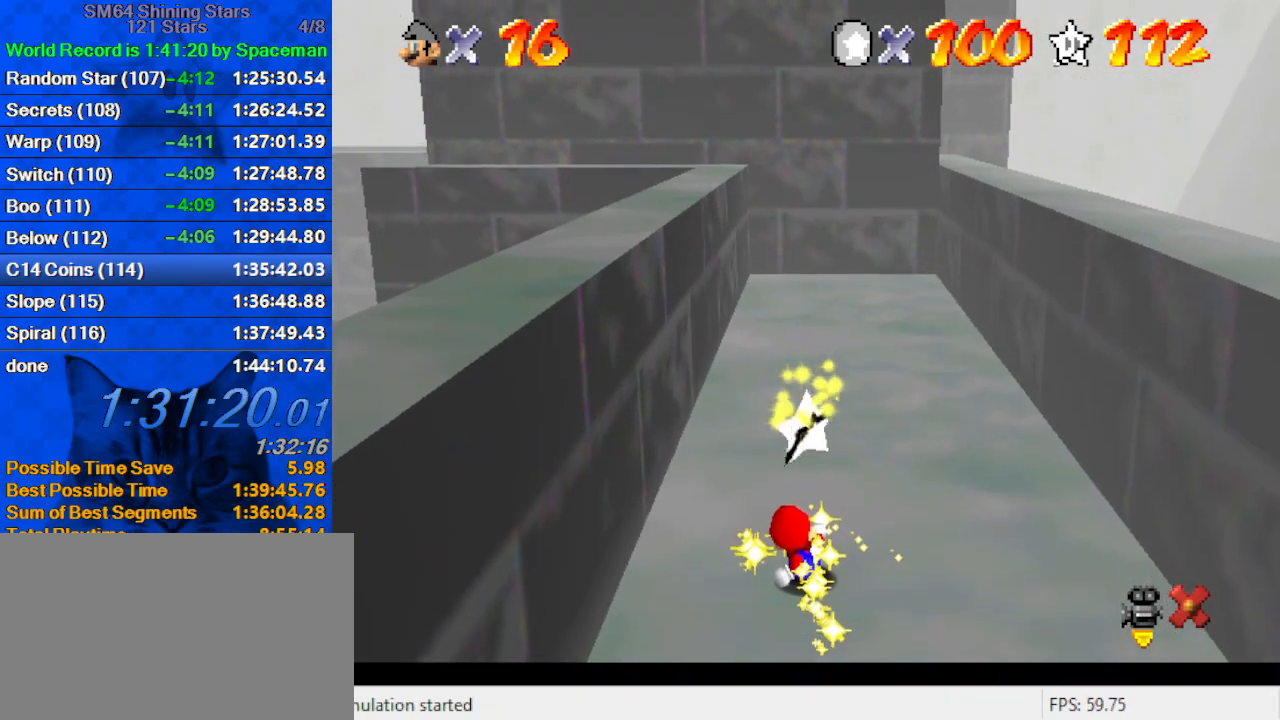
{"keys": [], "events": [[367, "shift", "down"], [433, "y", "down"], [500, "shift", "up"], [500, "y", "up"]]}
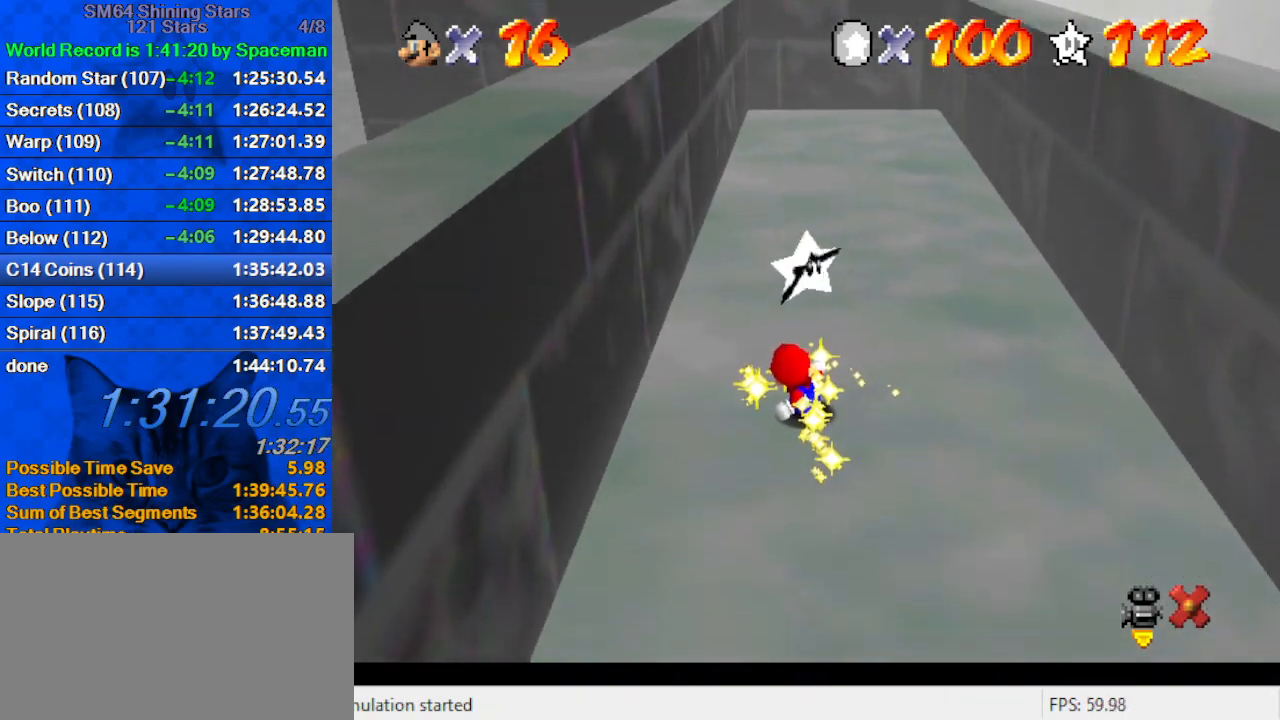
{"keys": [], "events": [[67, "shift", "down"], [67, "y", "down"], [167, "shift", "up"], [167, "y", "up"], [233, "shift", "down"], [233, "y", "down"], [300, "shift", "up"], [300, "y", "up"], [400, "shift", "down"], [400, "y", "down"], [467, "shift", "up"], [467, "y", "up"]]}
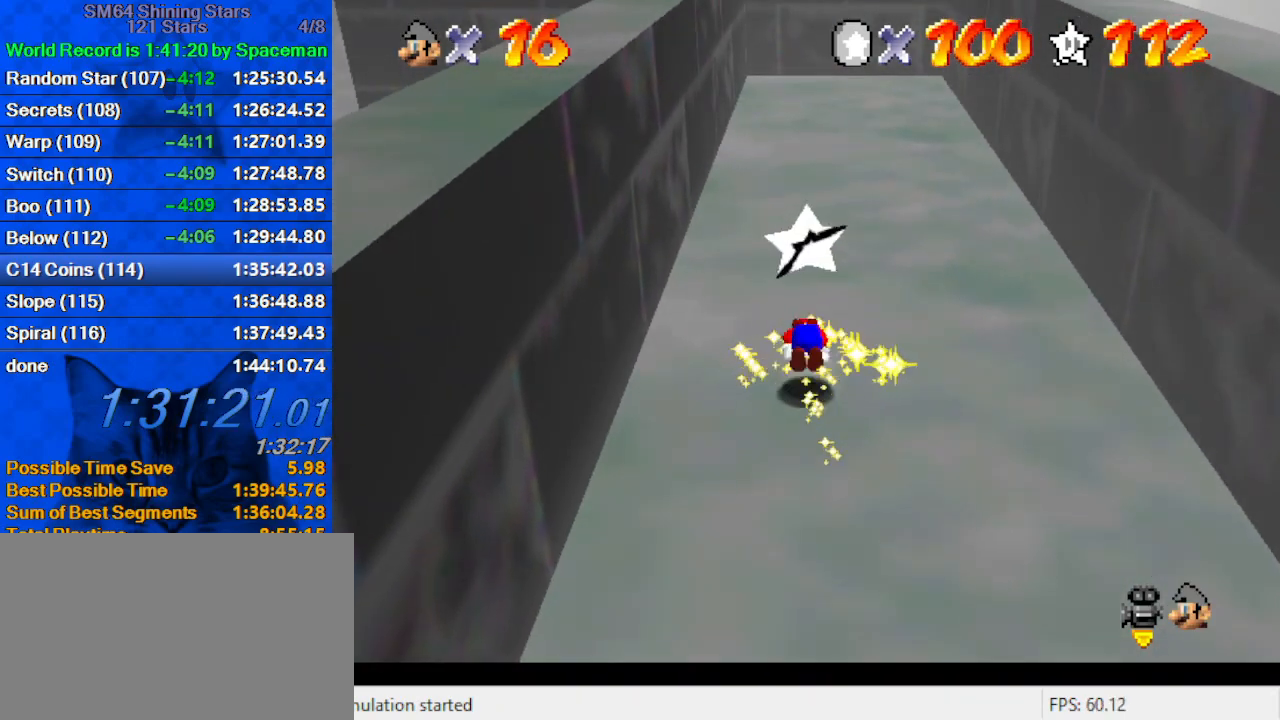
{"keys": [], "events": [[33, "shift", "down"], [33, "y", "down"], [67, "y", "up"], [133, "shift", "up"], [167, "shift", "down"], [167, "y", "down"], [200, "shift", "up"], [200, "y", "up"]]}
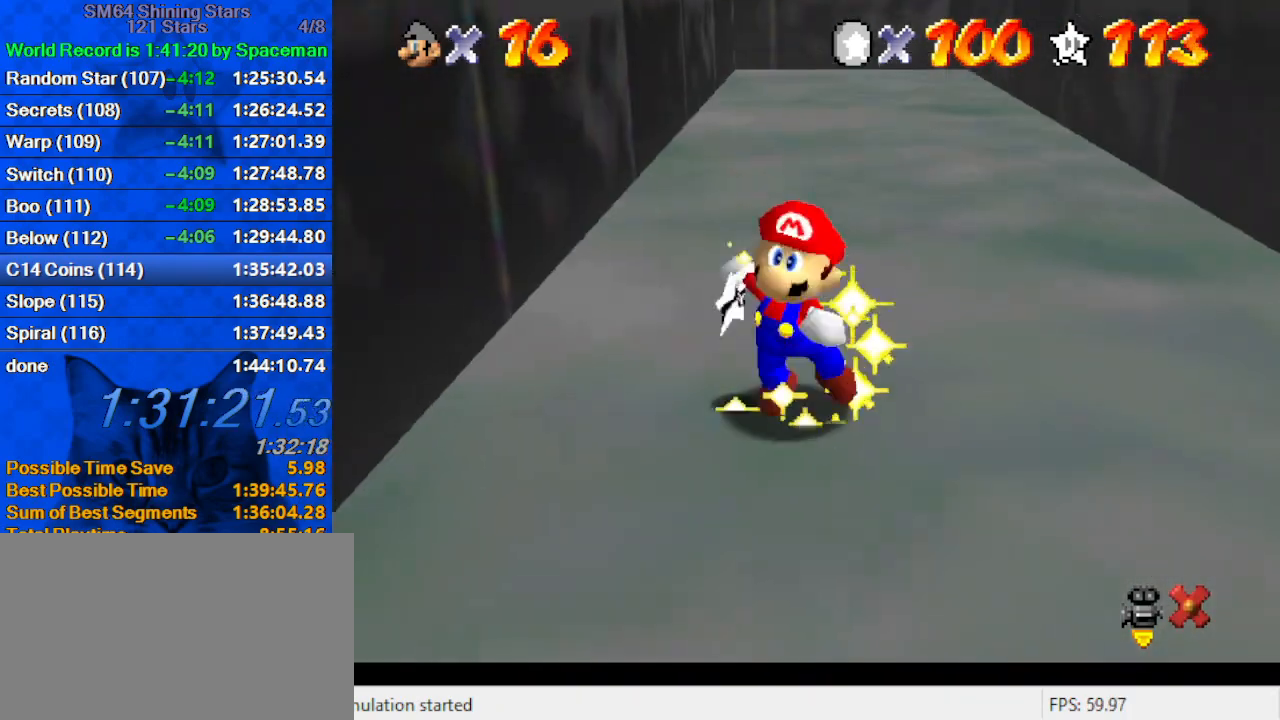
{"keys": [], "events": []}
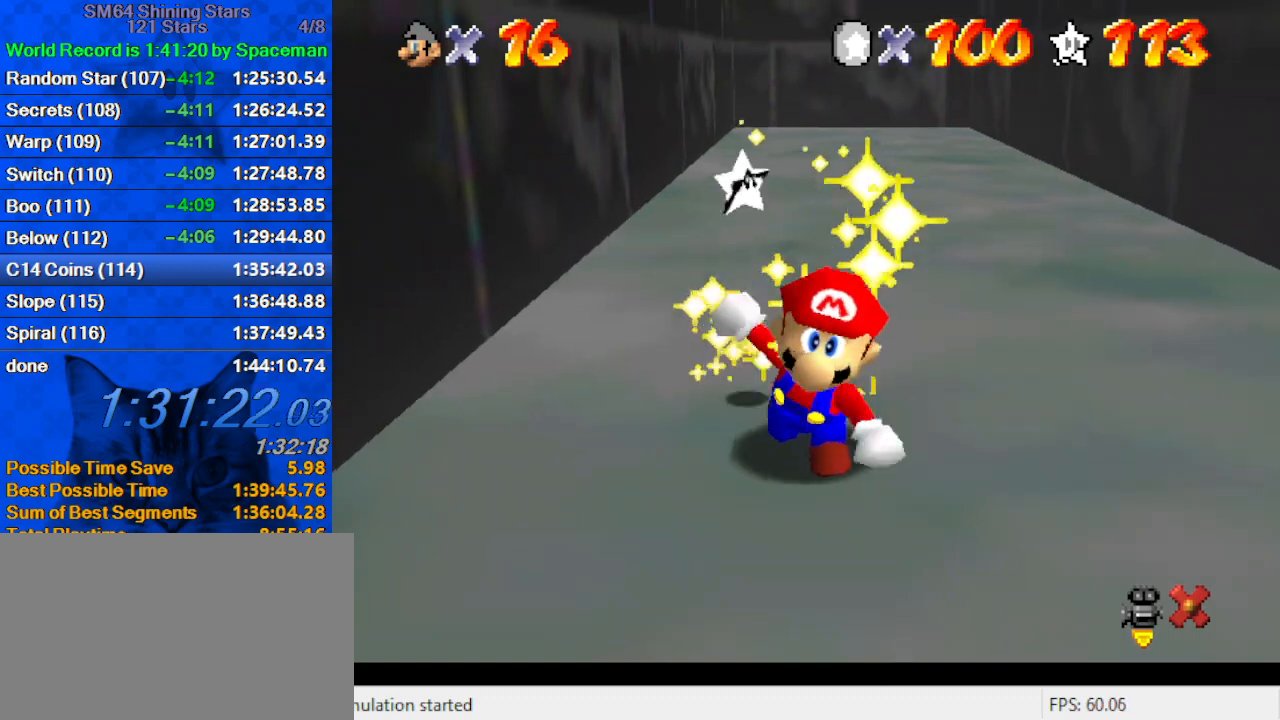
{"keys": [], "events": []}
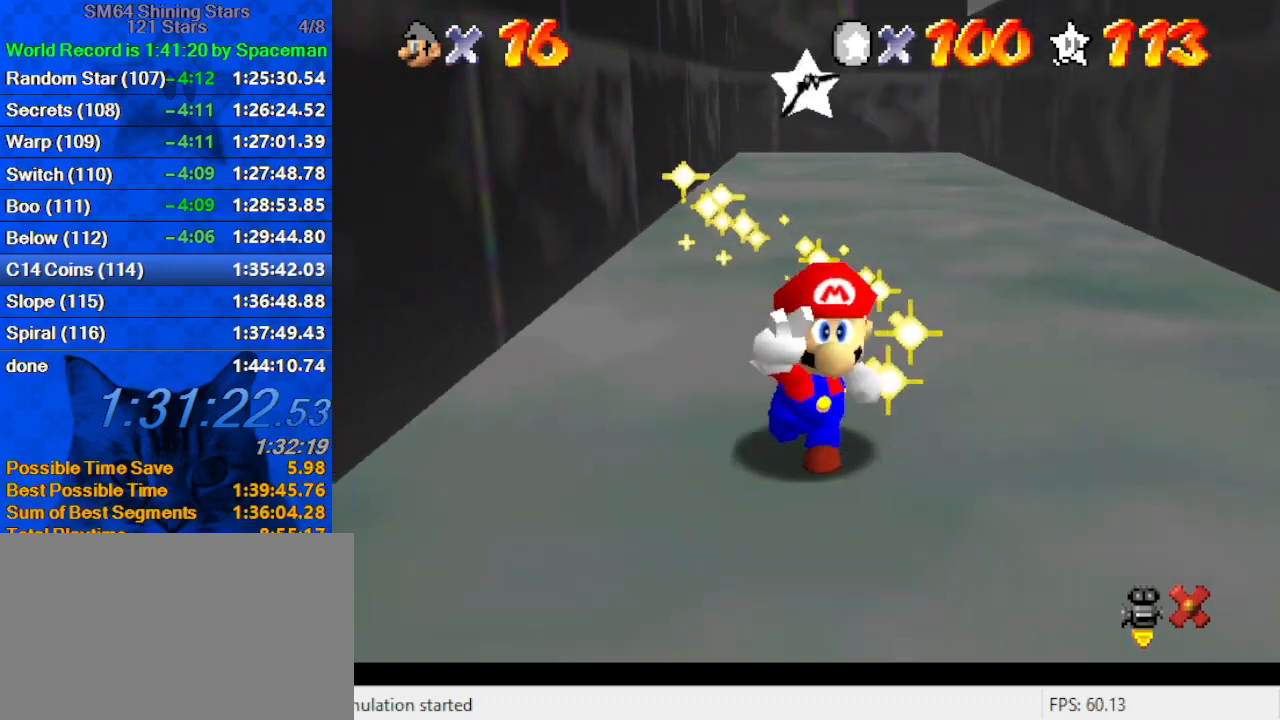
{"keys": [], "events": []}
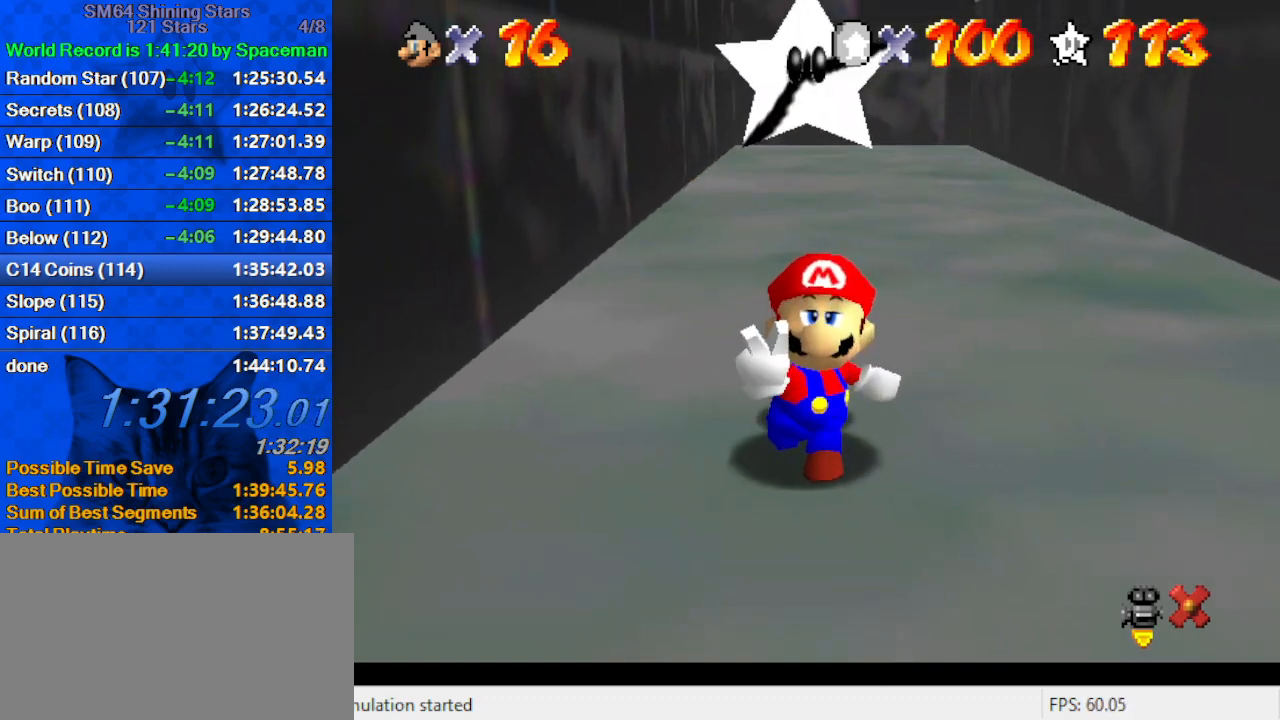
{"keys": [], "events": [[400, "shift", "down"], [500, "shift", "up"]]}
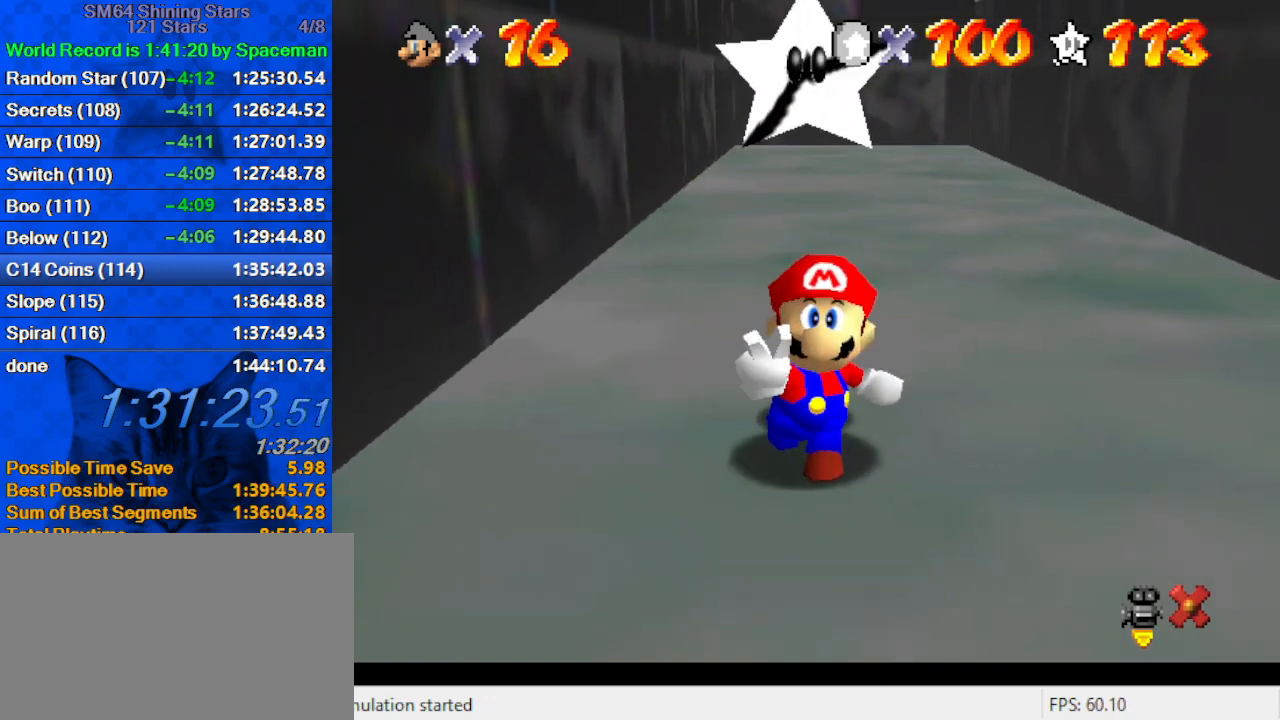
{"keys": [], "events": [[100, "shift", "down"], [200, "shift", "up"], [267, "shift", "down"], [333, "shift", "up"], [433, "shift", "down"], [500, "shift", "up"]]}
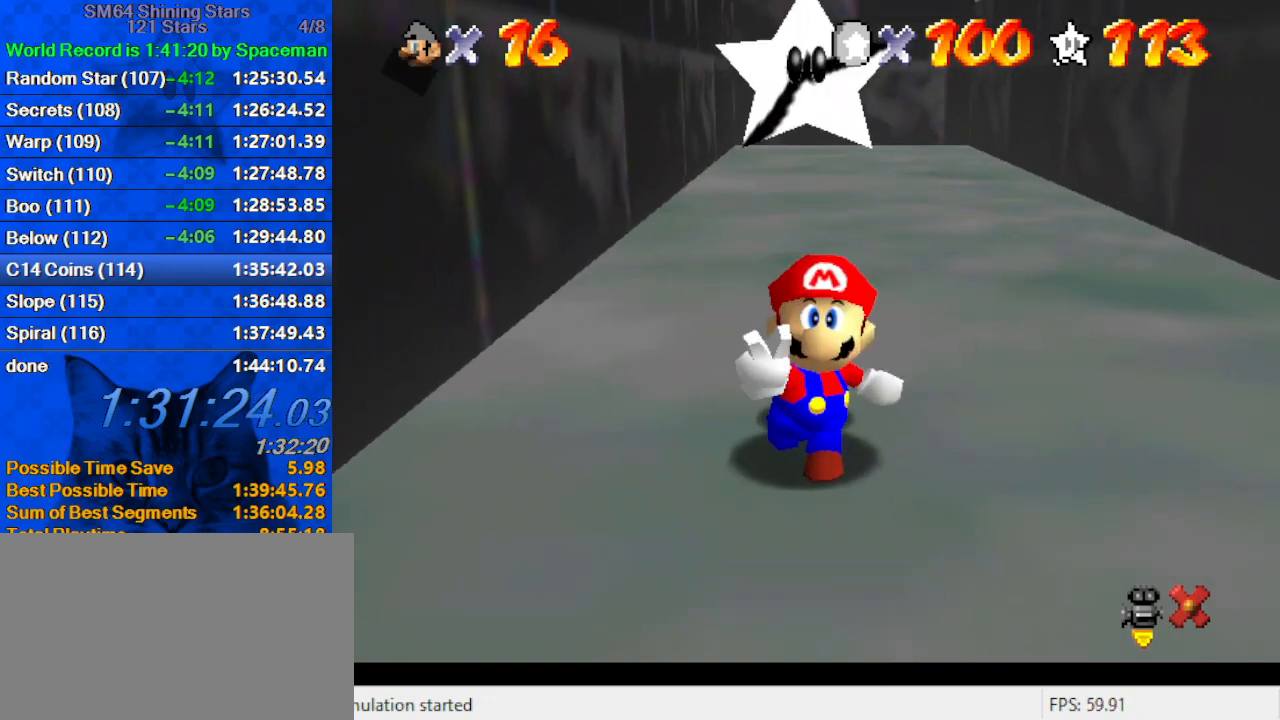
{"keys": [], "events": [[100, "shift", "down"], [167, "shift", "up"], [233, "shift", "down"], [300, "shift", "up"], [400, "shift", "down"], [433, "shift", "up"]]}
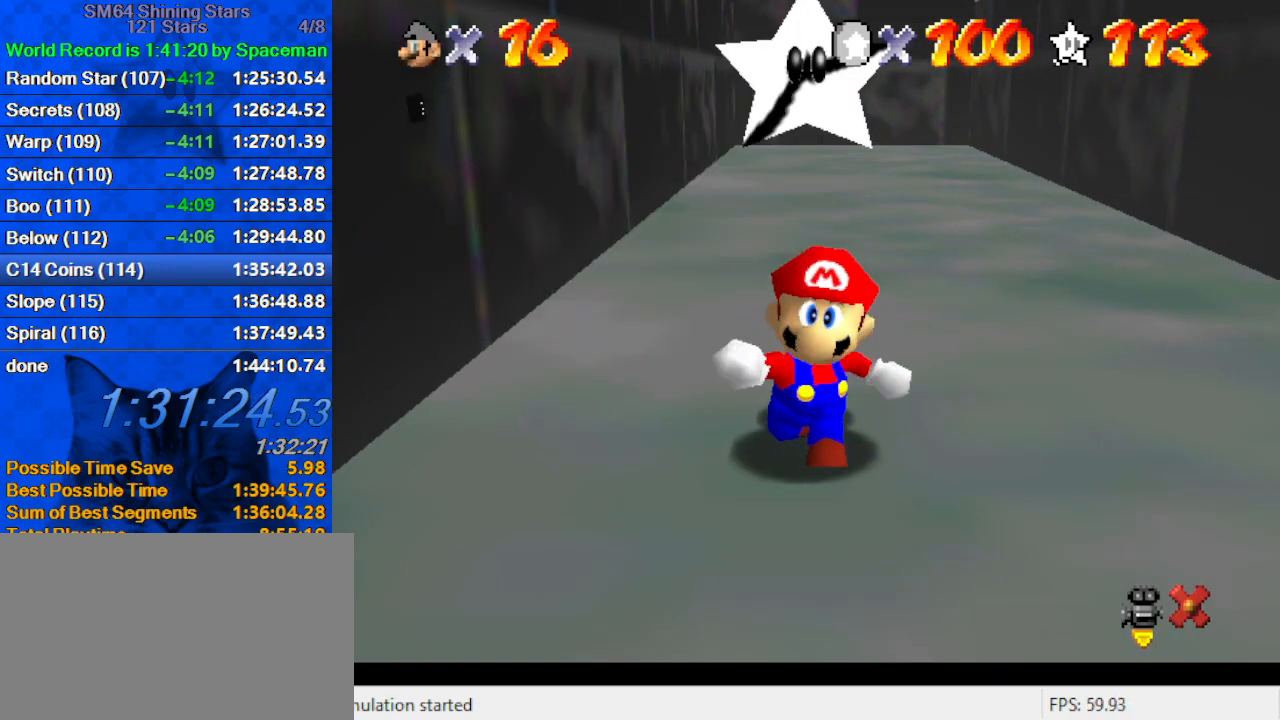
{"keys": ["down"], "events": [[33, "shift", "down"], [133, "shift", "up"], [200, "down", "down"], [300, "d", "down"], [300, "s", "down"], [433, "d", "up"], [433, "s", "up"]]}
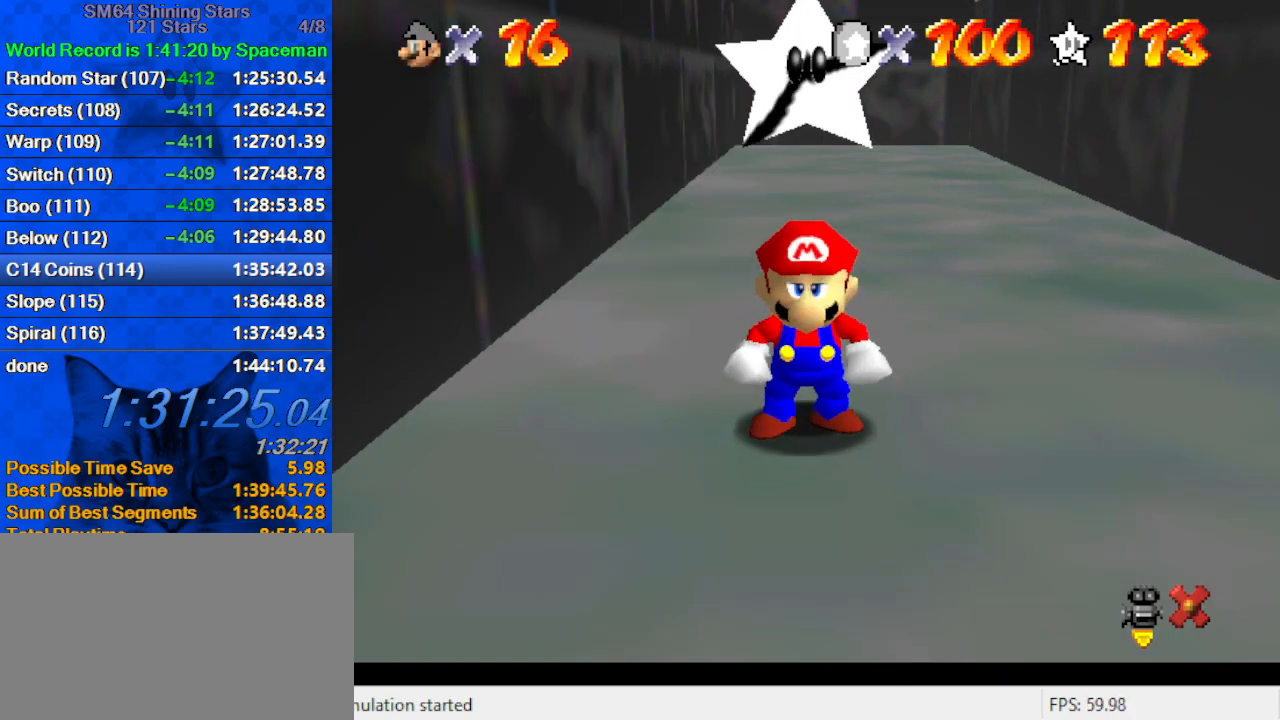
{"keys": ["down", "left", "shift"], "events": [[33, "d", "down"], [33, "s", "down"], [133, "d", "up"], [133, "s", "up"], [167, "d", "down"], [233, "left", "down"], [233, "s", "down"], [300, "d", "up"], [300, "s", "up"], [500, "shift", "down"]]}
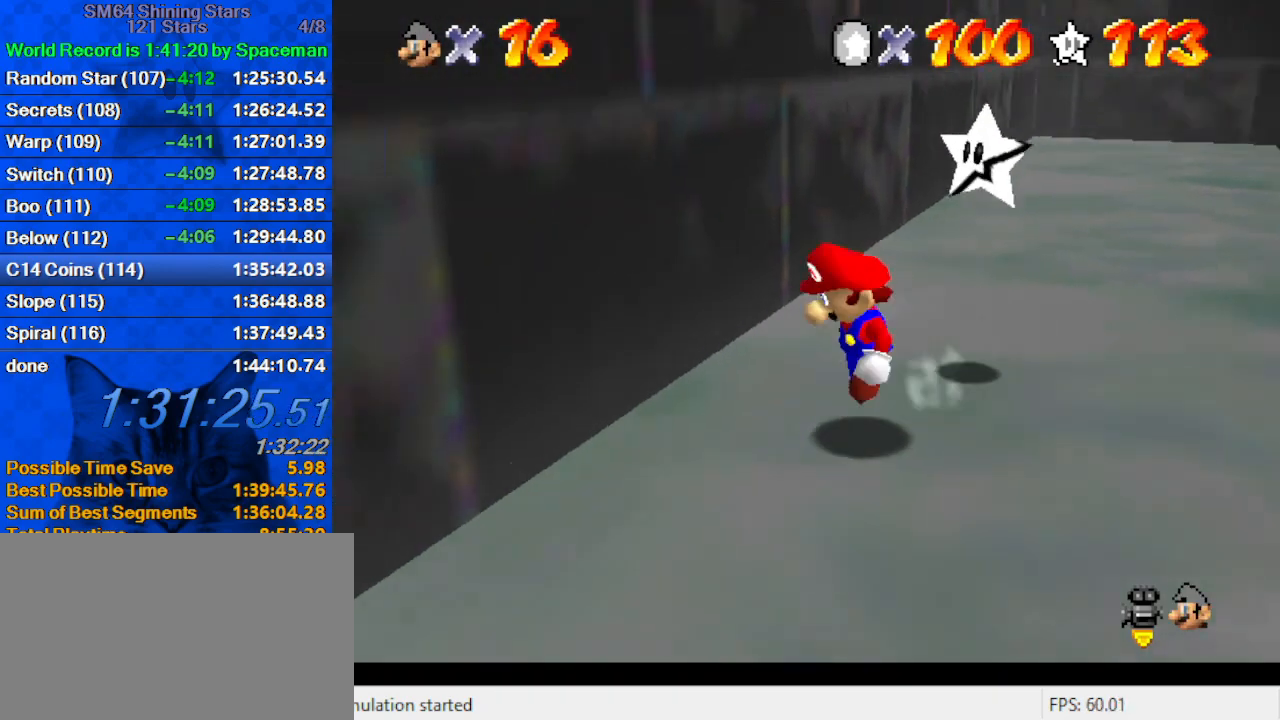
{"keys": ["left"], "events": [[100, "shift", "up"], [200, "ctrl", "down"], [300, "ctrl", "up"], [433, "down", "up"]]}
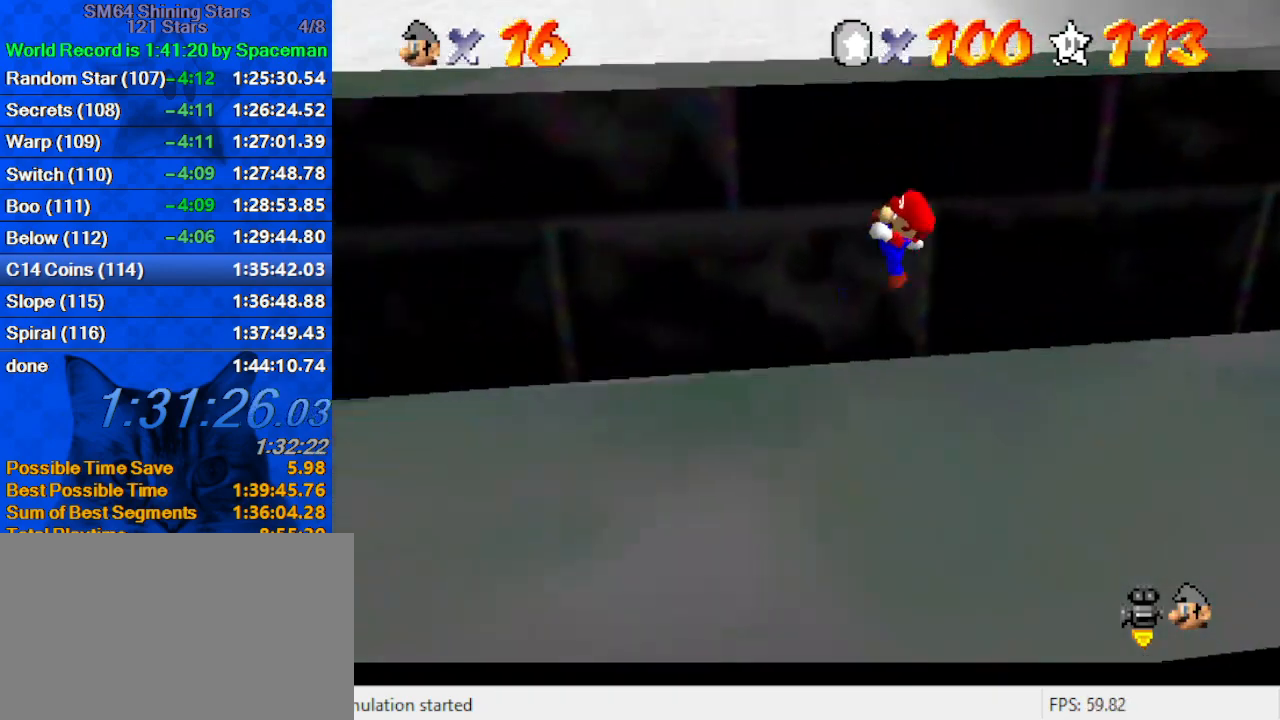
{"keys": ["left", "shift"], "events": [[300, "shift", "down"]]}
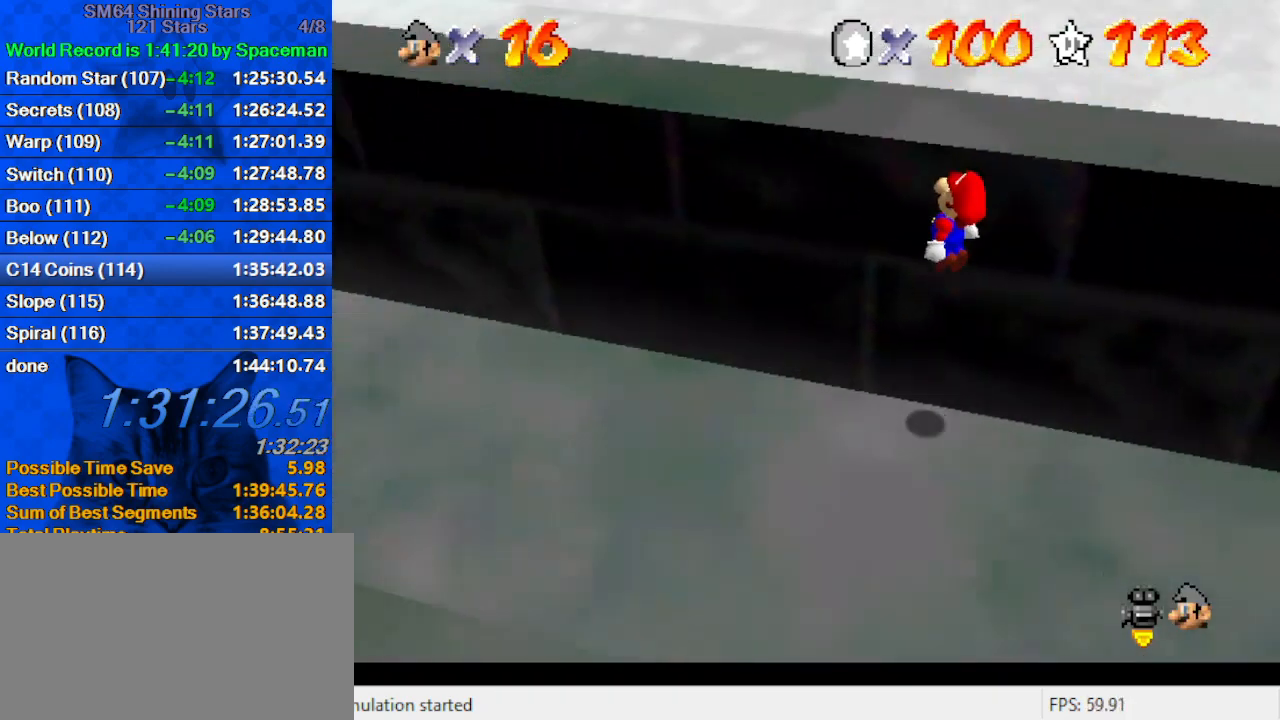
{"keys": ["a", "up"], "events": [[33, "down", "down"], [167, "down", "up"], [267, "a", "down"], [300, "shift", "up"], [367, "a", "up"], [400, "left", "up"], [467, "a", "down"], [467, "up", "down"]]}
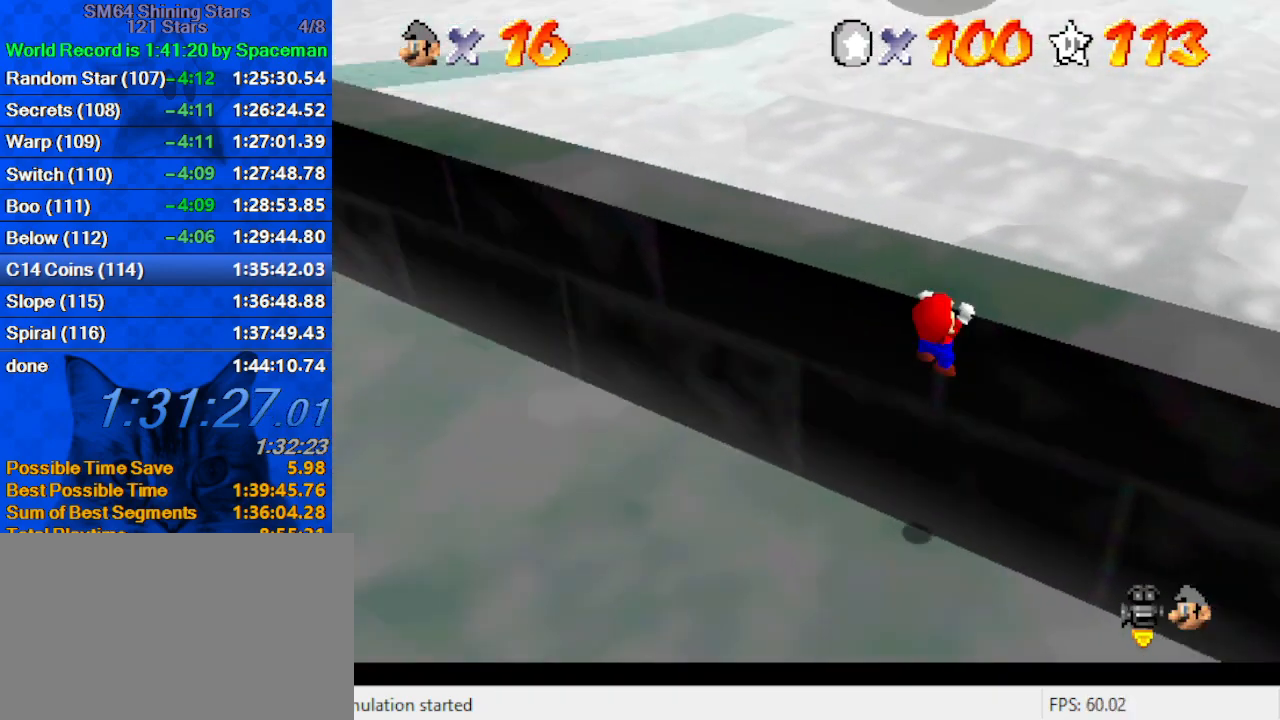
{"keys": [], "events": [[67, "a", "up"], [67, "up", "up"], [233, "shift", "down"], [333, "shift", "up"]]}
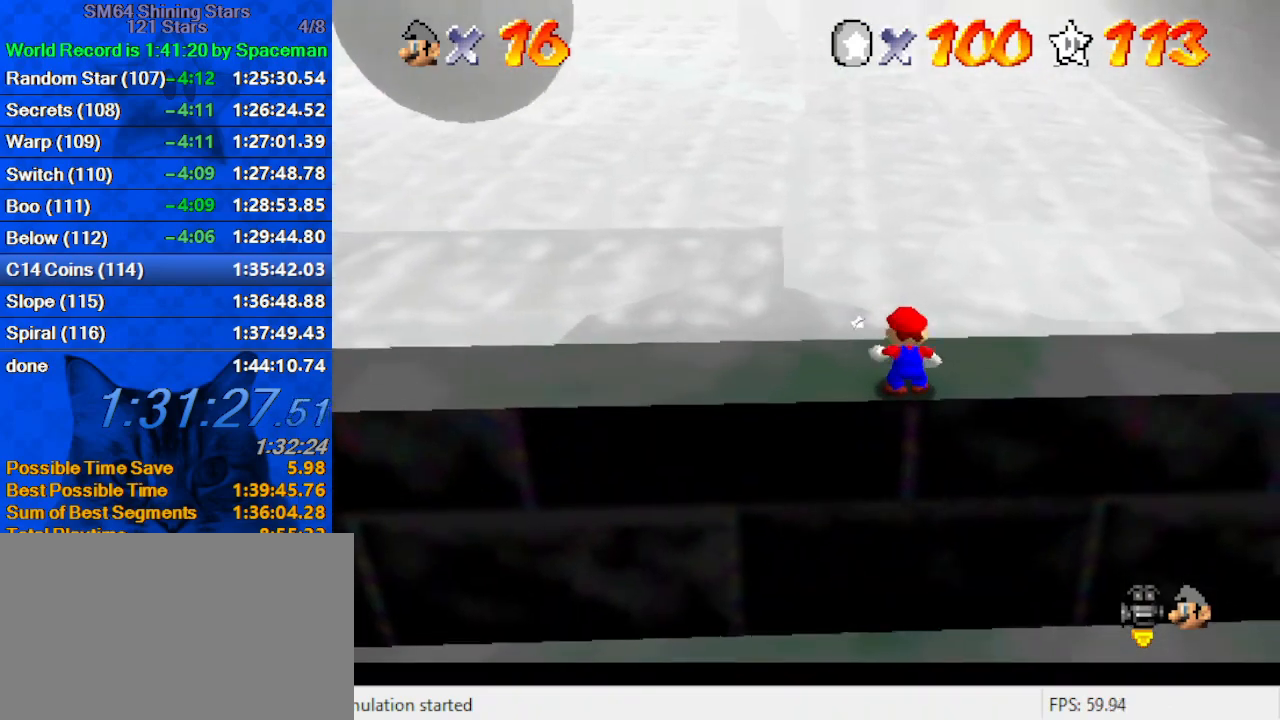
{"keys": ["left"], "events": [[433, "left", "down"]]}
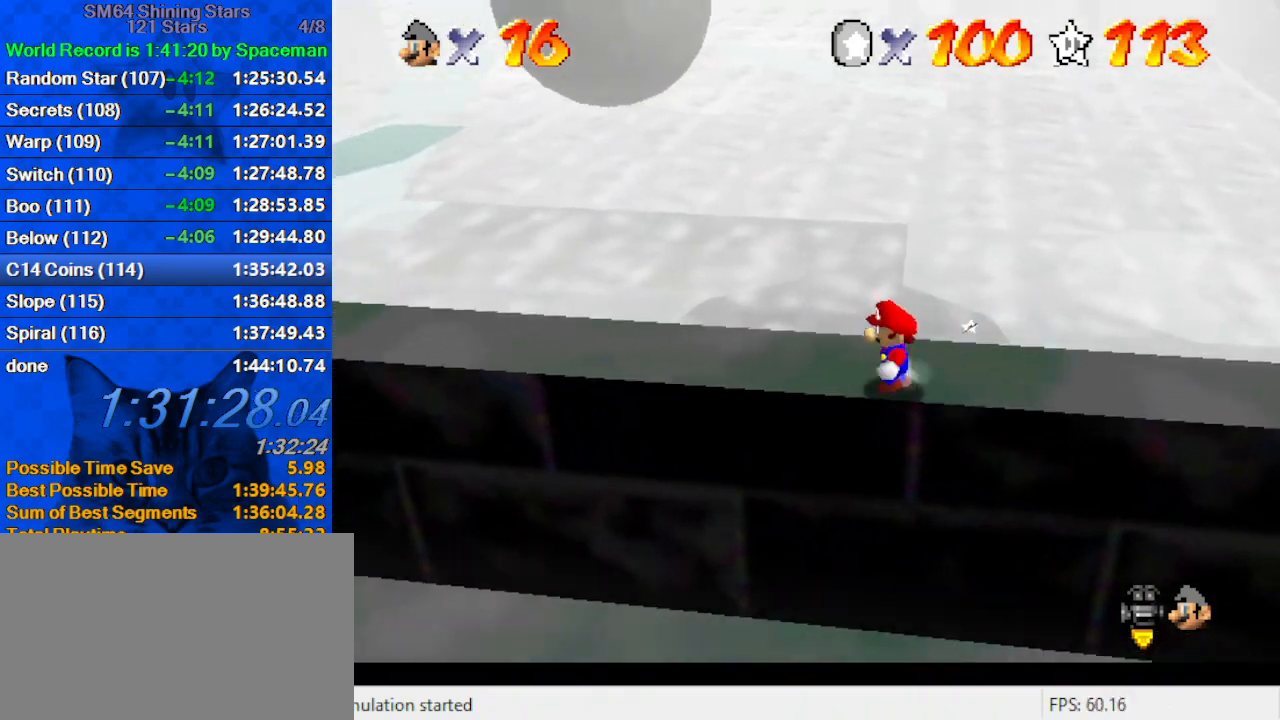
{"keys": ["shift", "up", "y"], "events": [[67, "up", "down"], [133, "left", "up"], [300, "y", "down"], [367, "shift", "down"]]}
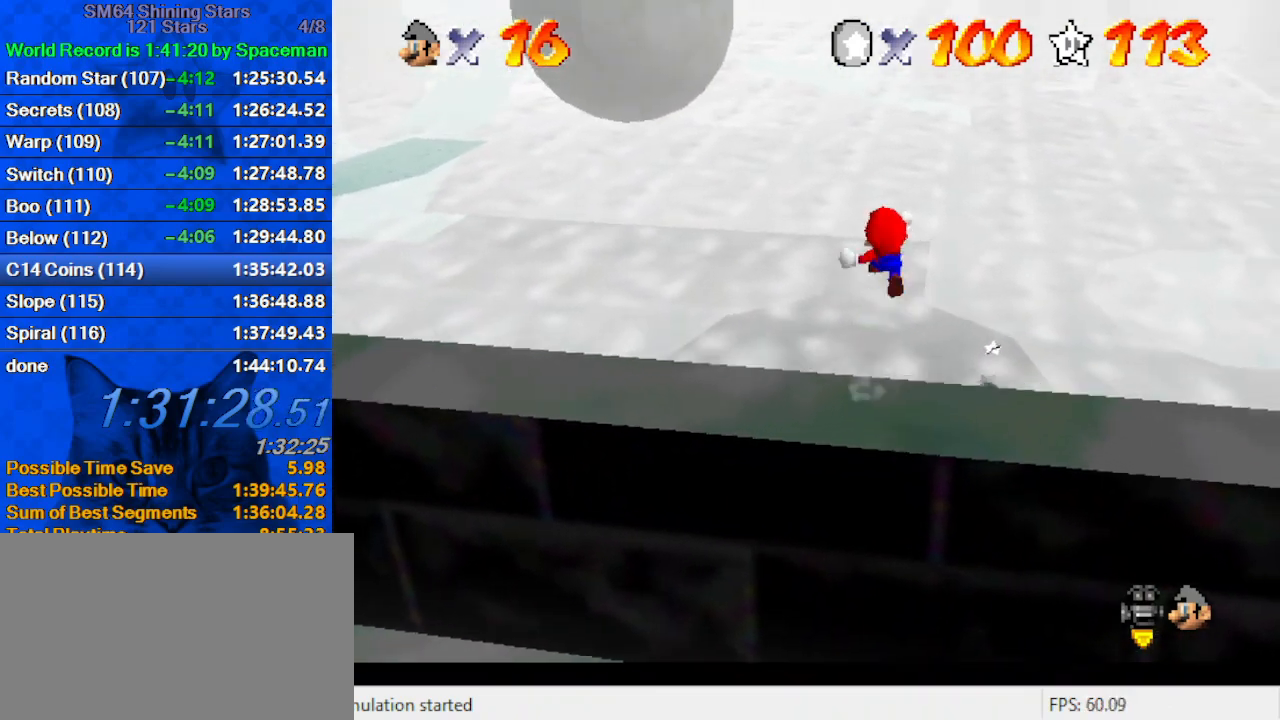
{"keys": ["shift", "up", "y"], "events": []}
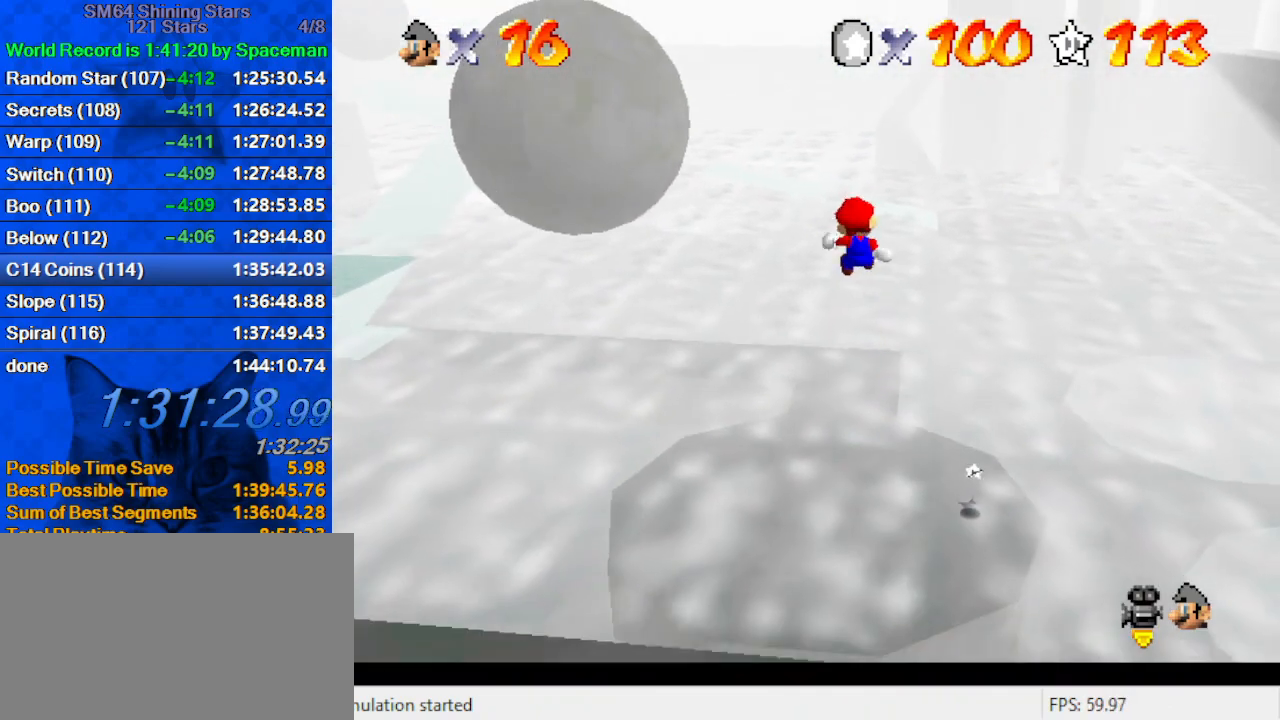
{"keys": ["up", "w"], "events": [[100, "shift", "up"], [100, "y", "up"], [367, "w", "down"]]}
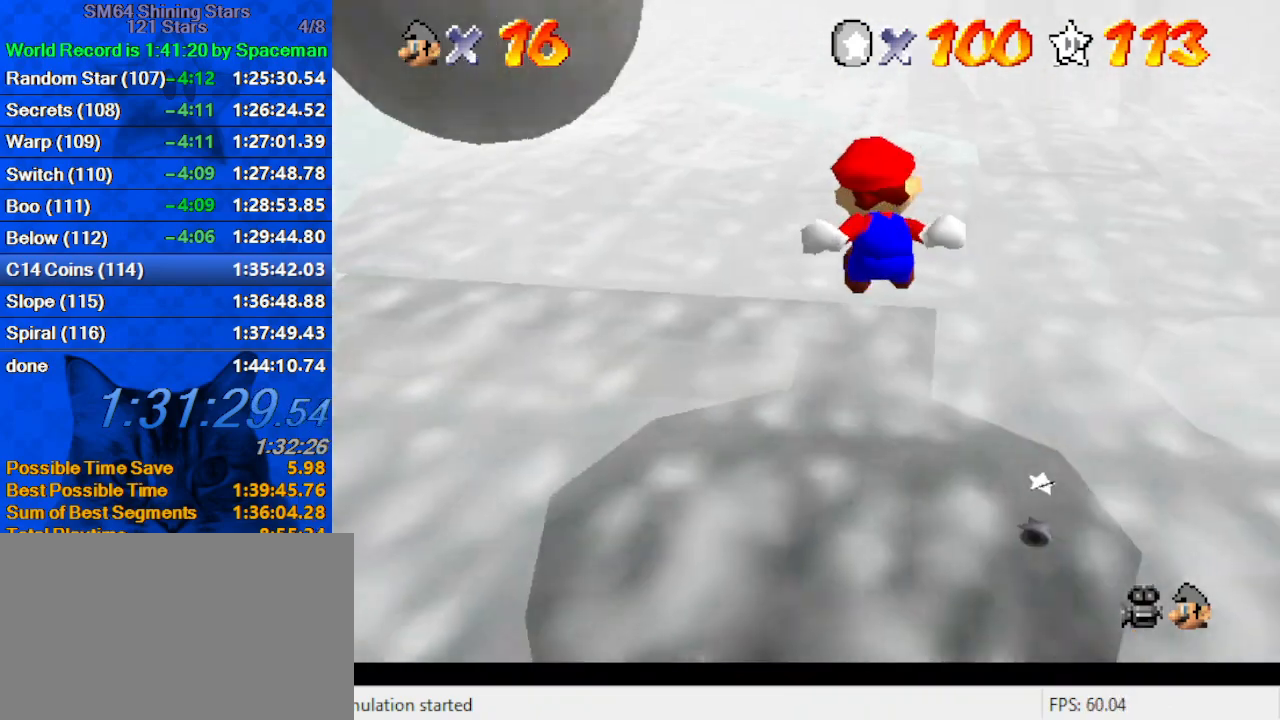
{"keys": ["up"], "events": [[67, "w", "up"]]}
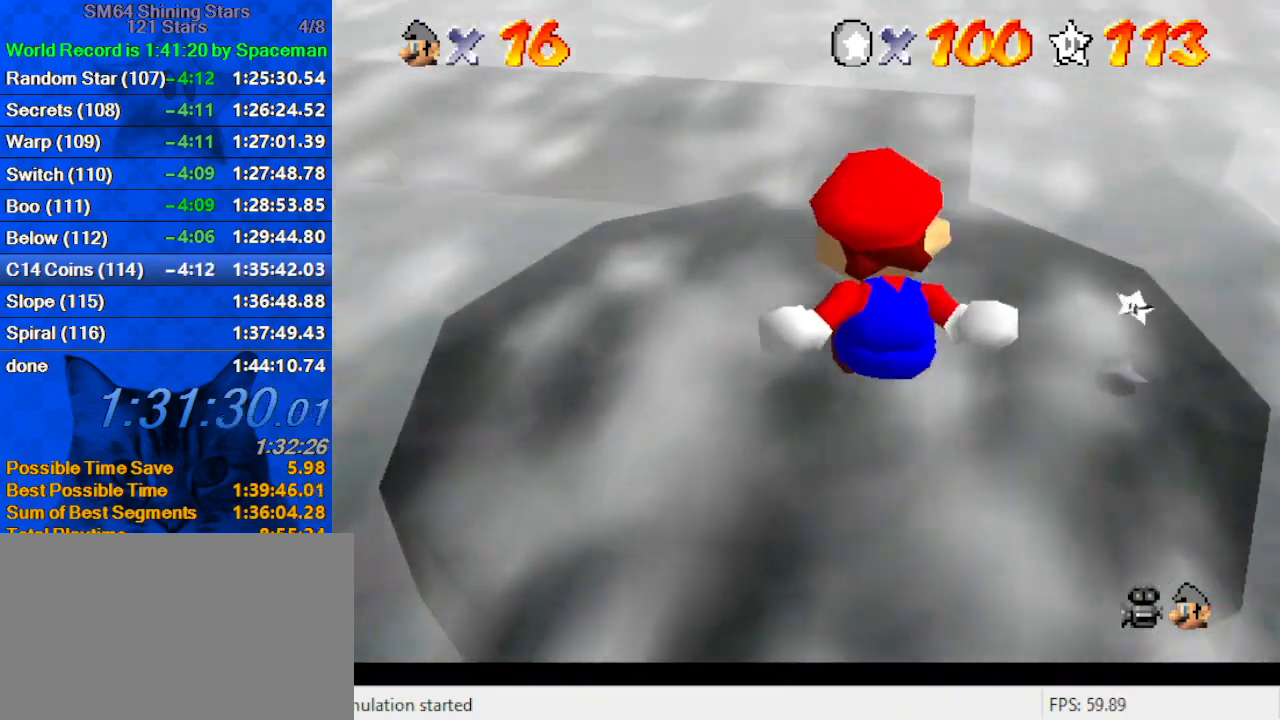
{"keys": ["up"], "events": [[200, "a", "down"], [200, "s", "down"], [300, "s", "up"], [367, "a", "up"], [400, "a", "down"], [400, "s", "down"], [500, "a", "up"], [500, "s", "up"]]}
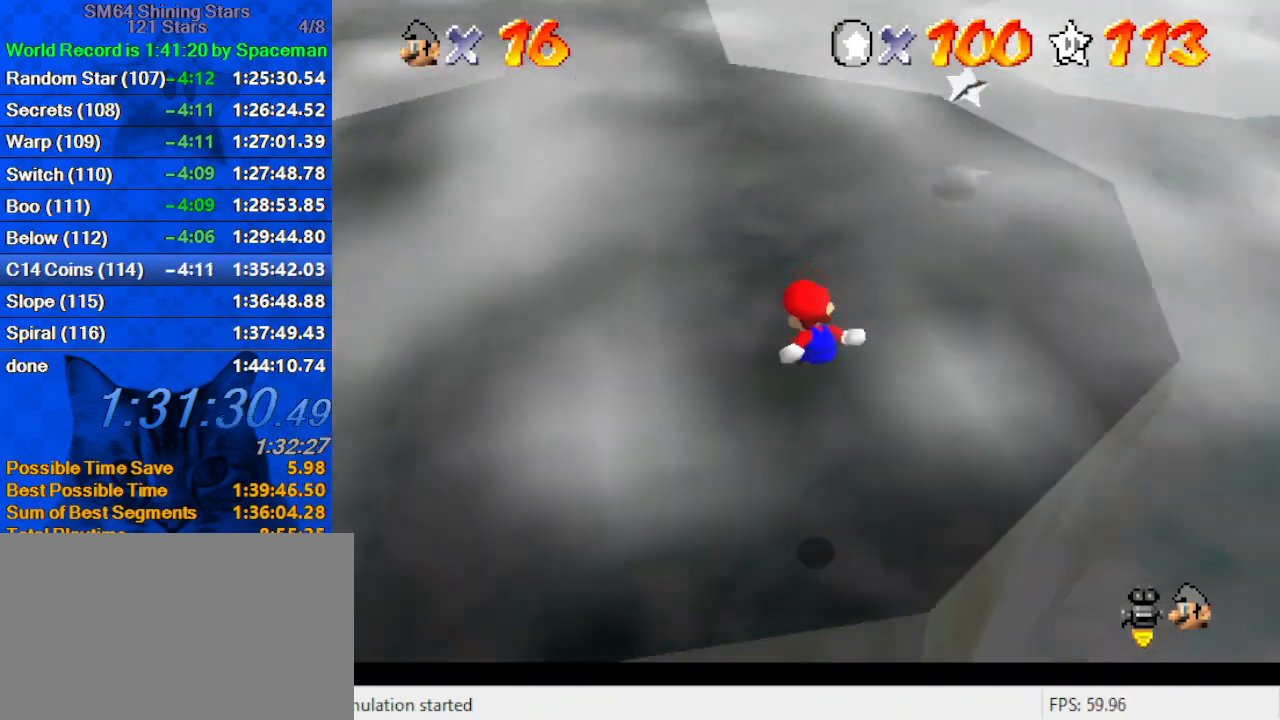
{"keys": ["right", "up"], "events": [[500, "right", "down"]]}
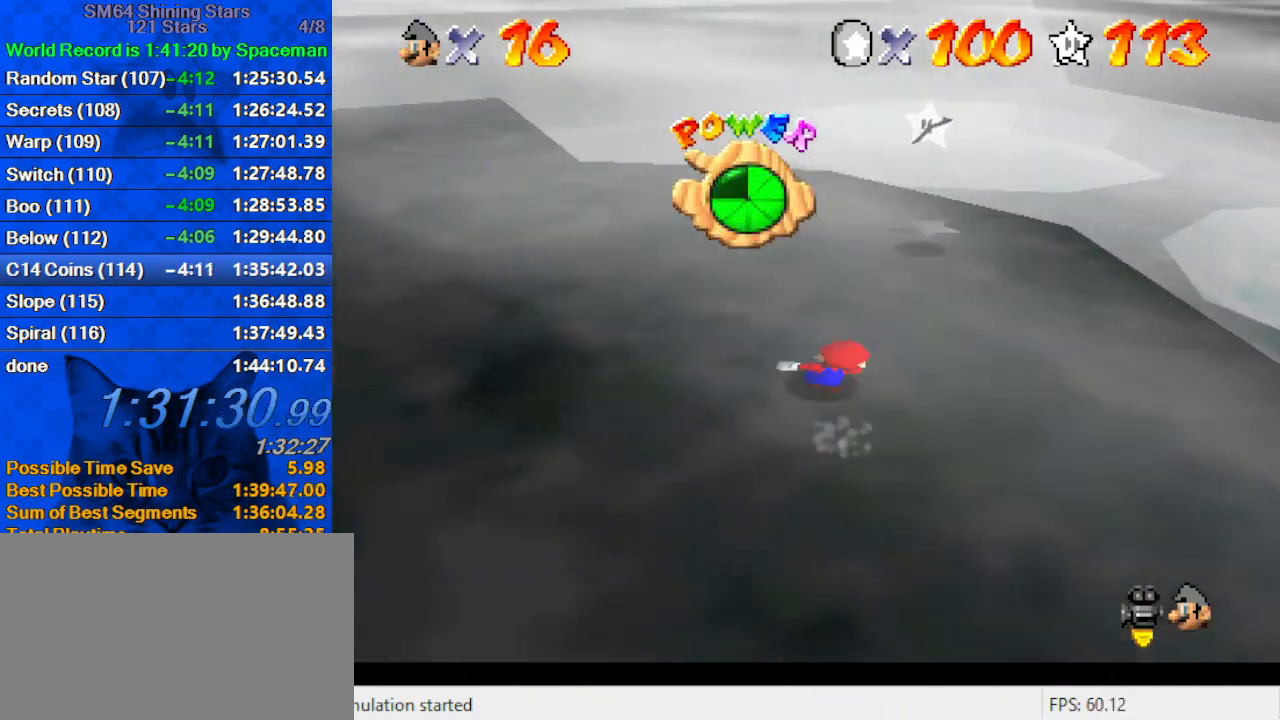
{"keys": ["right", "up"], "events": [[133, "d", "down"], [133, "right", "up"], [233, "d", "up"], [300, "d", "down"], [367, "right", "down"], [433, "d", "up"]]}
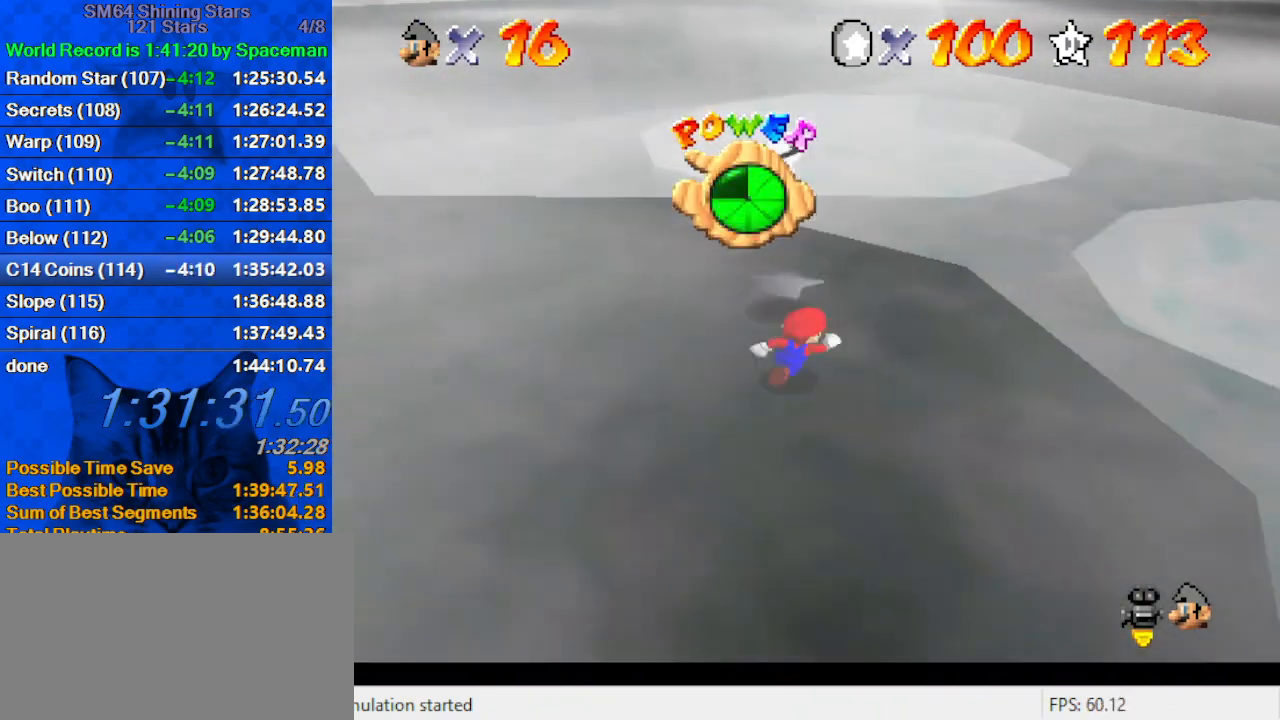
{"keys": ["y"], "events": [[67, "right", "up"], [400, "shift", "down"], [433, "up", "up"], [500, "shift", "up"], [500, "y", "down"]]}
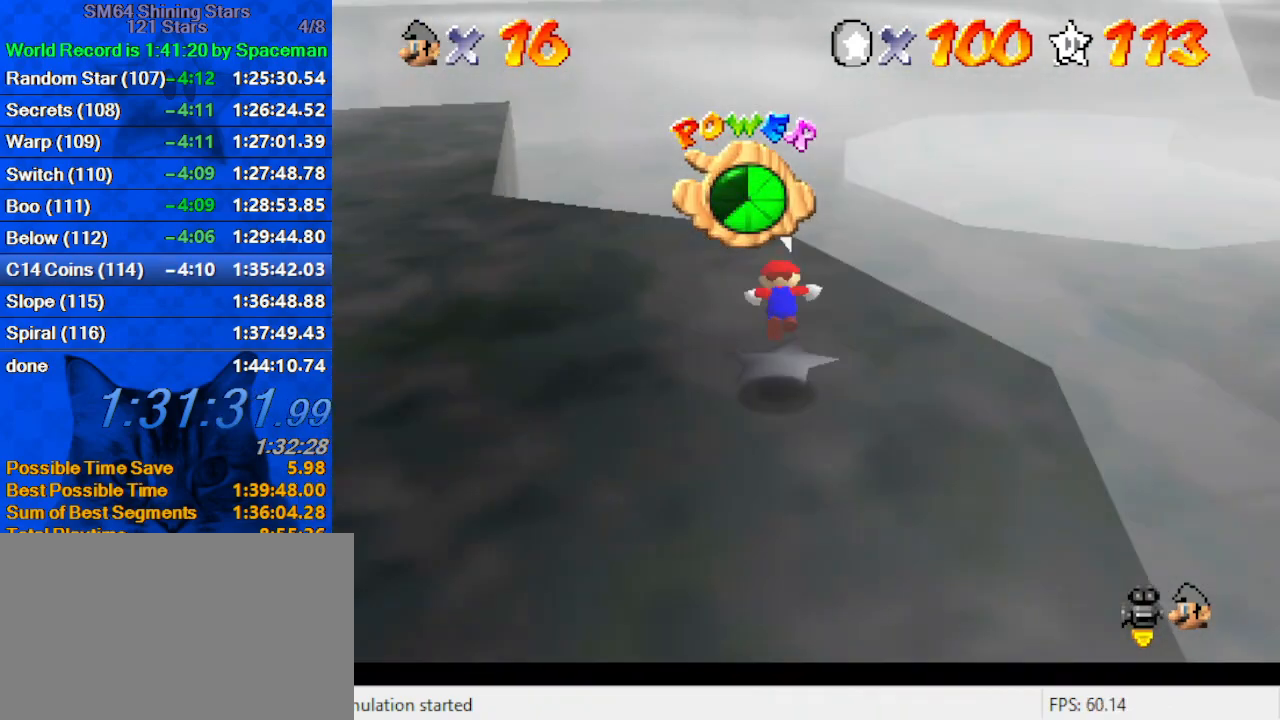
{"keys": [], "events": [[33, "down", "down"], [133, "y", "up"], [267, "left", "down"], [367, "down", "up"], [400, "left", "up"]]}